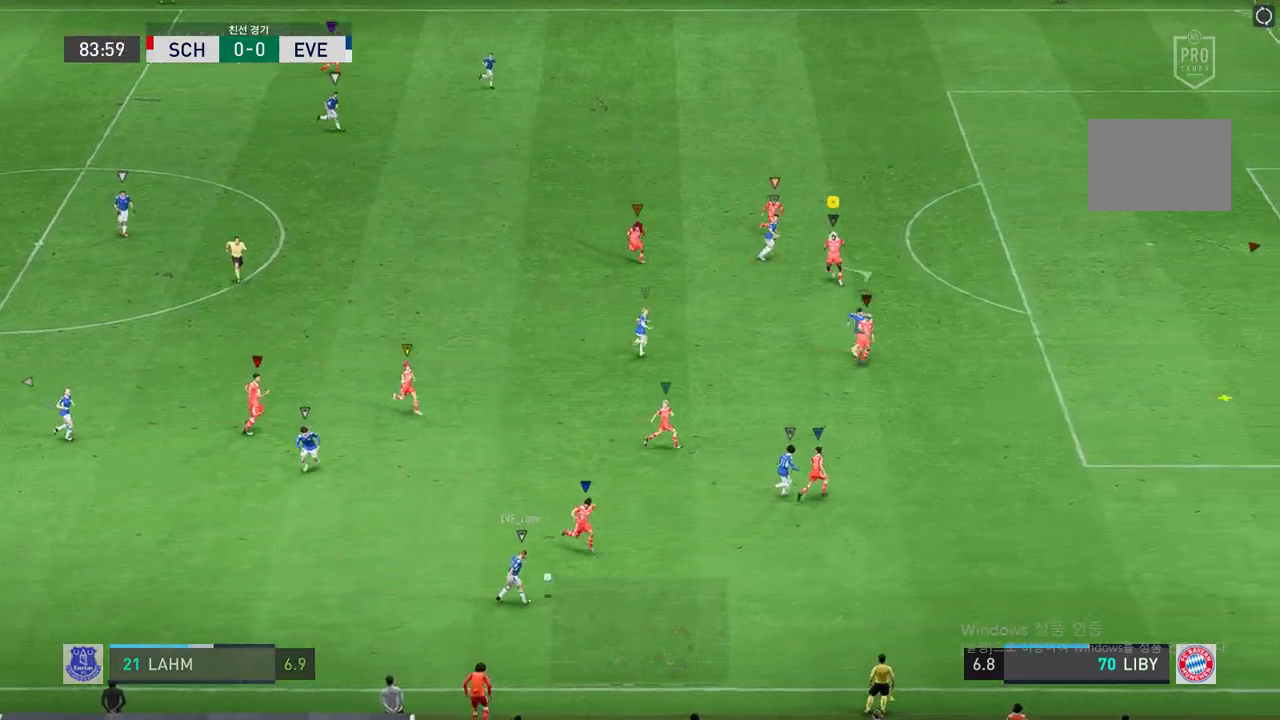
Gameplay with a controller (Xbox layout); each line is a JSON object with the inputs held at the frame after it (dt_ms = milliseconds from this image to that frame). "events" lists button and stick changes between this image and that frame as [ms after this image, input, new state], when the widget could be followed in between. Not read: B L3 R3.
{"dt_ms": 506, "buttons": ["L2", "R2"], "left_stick": "right", "right_stick": "center", "events": [[85, "left_stick", "center"], [489, "left_stick", "right"]]}
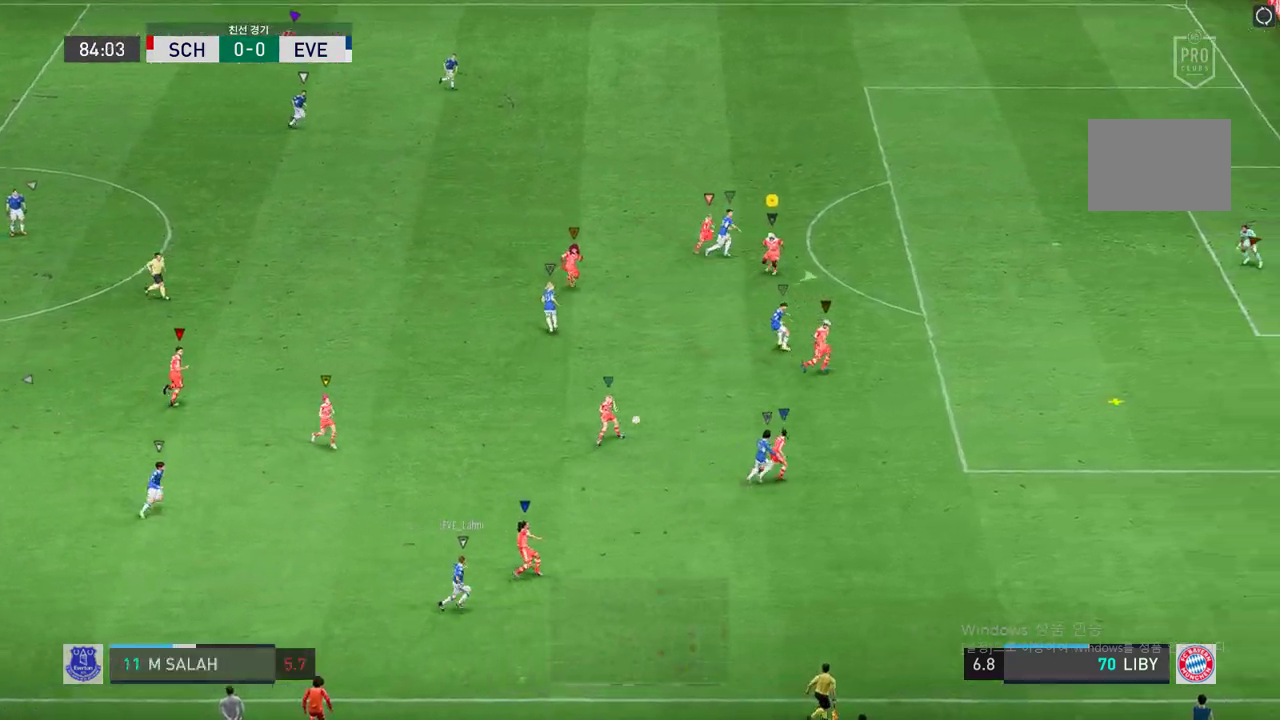
{"dt_ms": 489, "buttons": ["R2"], "left_stick": "right", "right_stick": "center", "events": [[438, "L2", "up"]]}
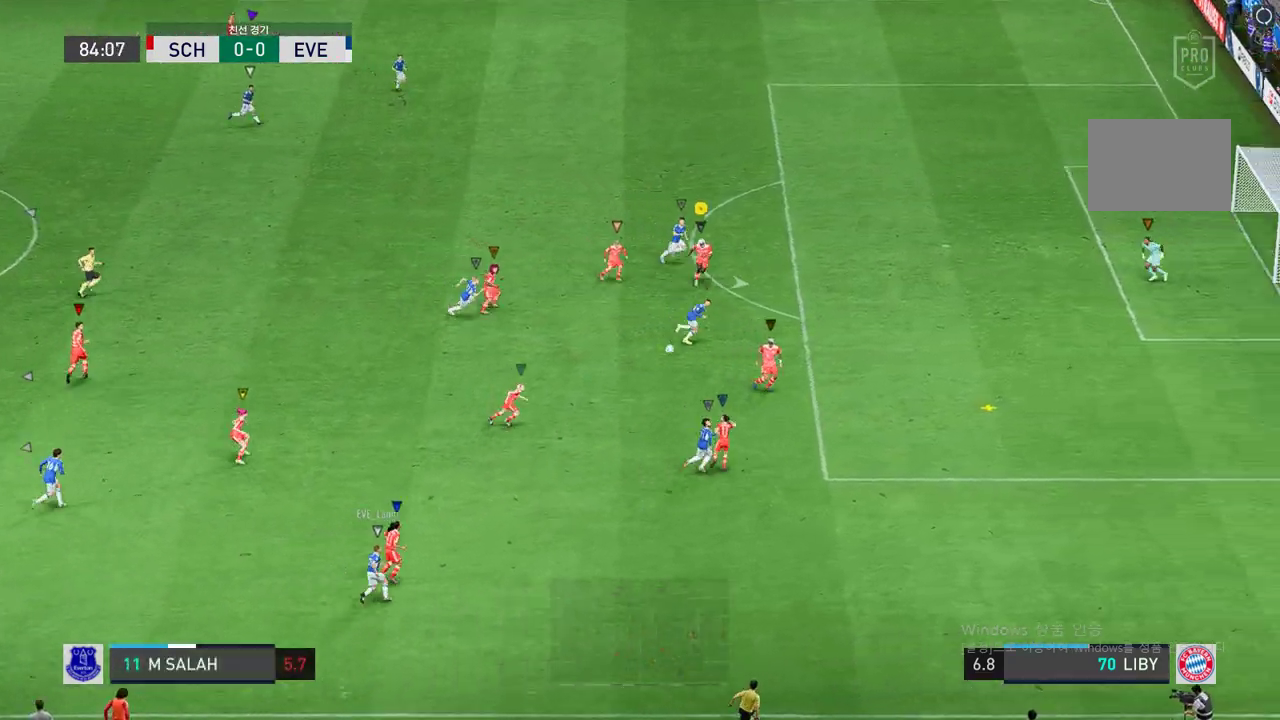
{"dt_ms": 506, "buttons": ["R2"], "left_stick": "right", "right_stick": "center", "events": []}
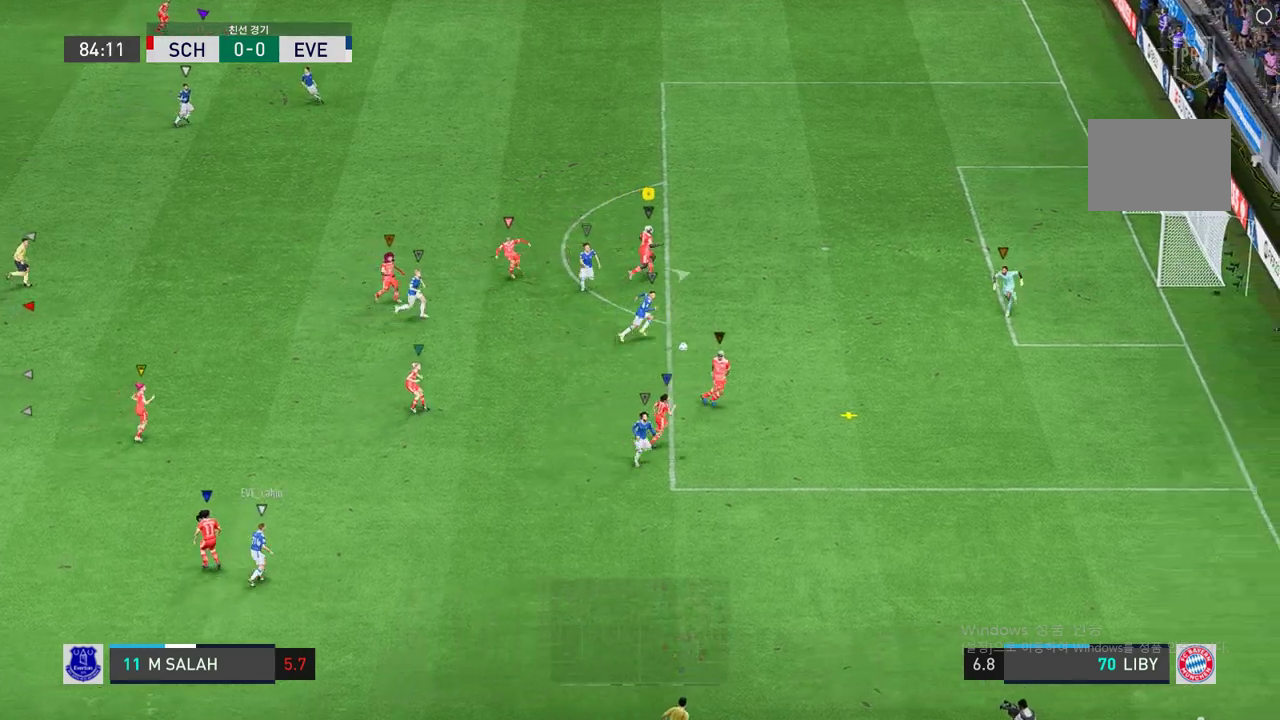
{"dt_ms": 506, "buttons": [], "left_stick": "center", "right_stick": "center", "events": [[371, "left_stick", "center"], [472, "R2", "up"]]}
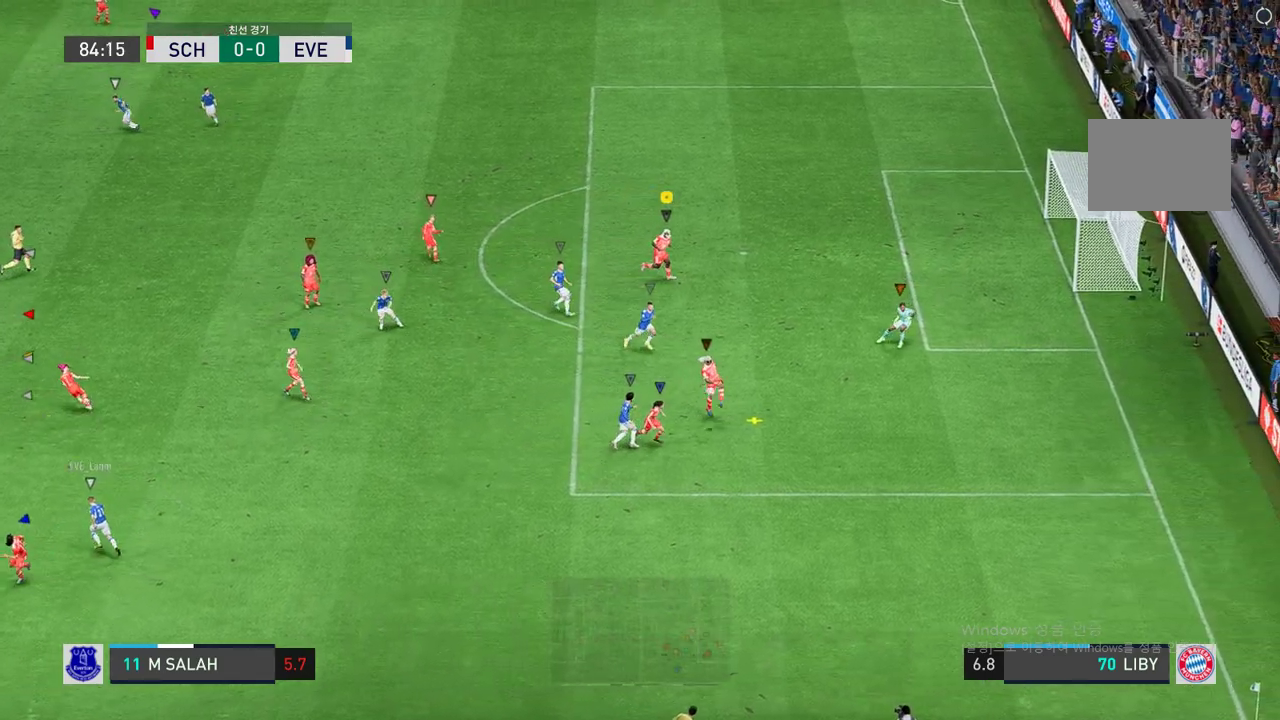
{"dt_ms": 488, "buttons": [], "left_stick": "left", "right_stick": "center", "events": [[354, "left_stick", "left"]]}
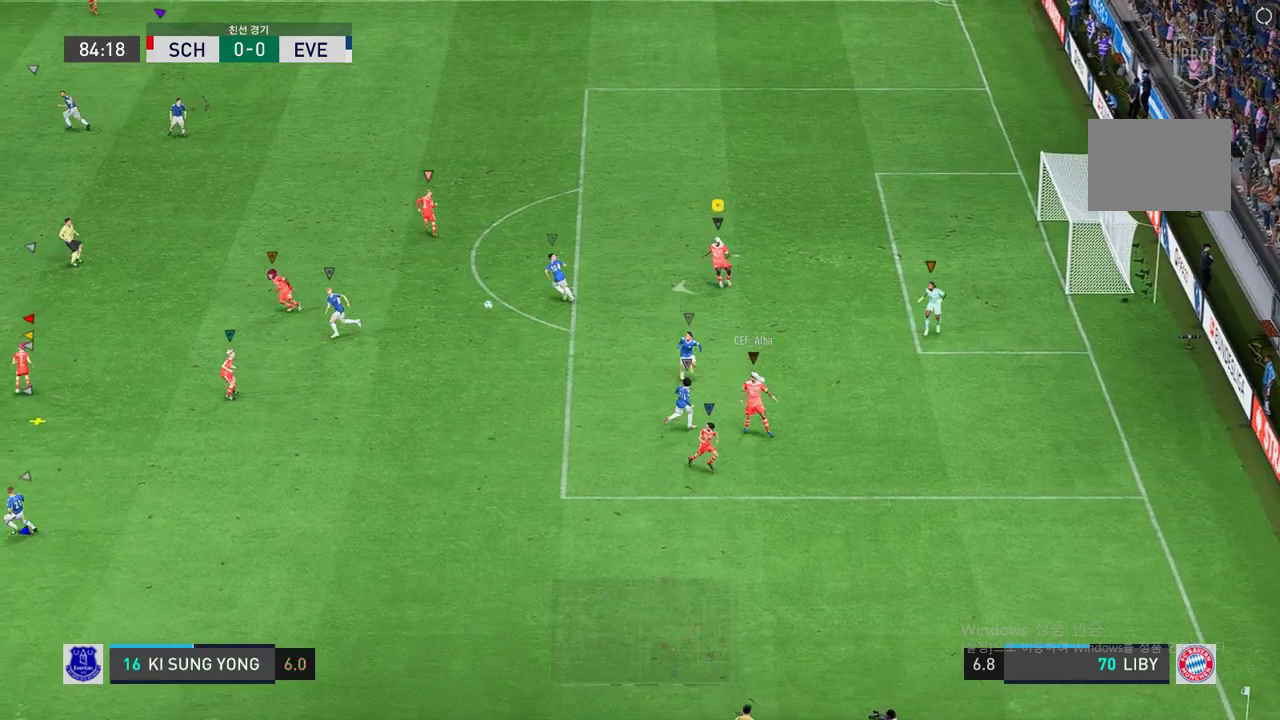
{"dt_ms": 506, "buttons": [], "left_stick": "left", "right_stick": "center", "events": []}
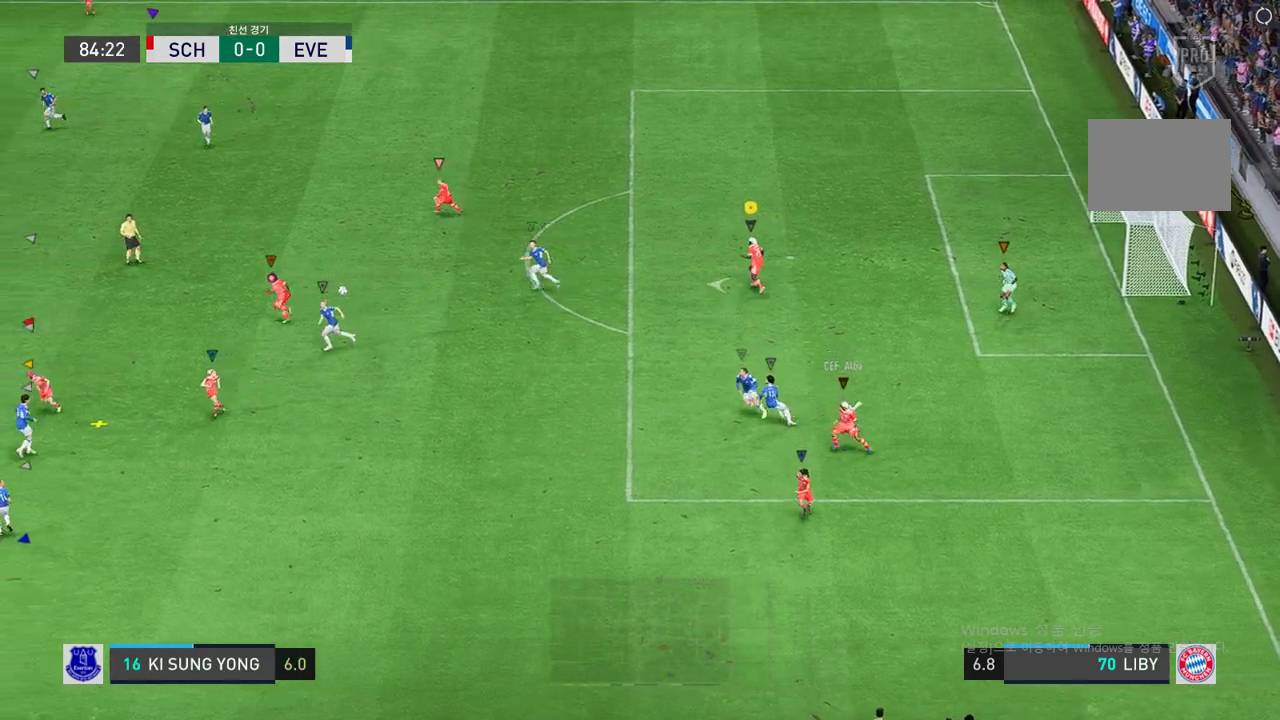
{"dt_ms": 506, "buttons": [], "left_stick": "up", "right_stick": "center", "events": [[253, "left_stick", "up-left"], [489, "left_stick", "up"]]}
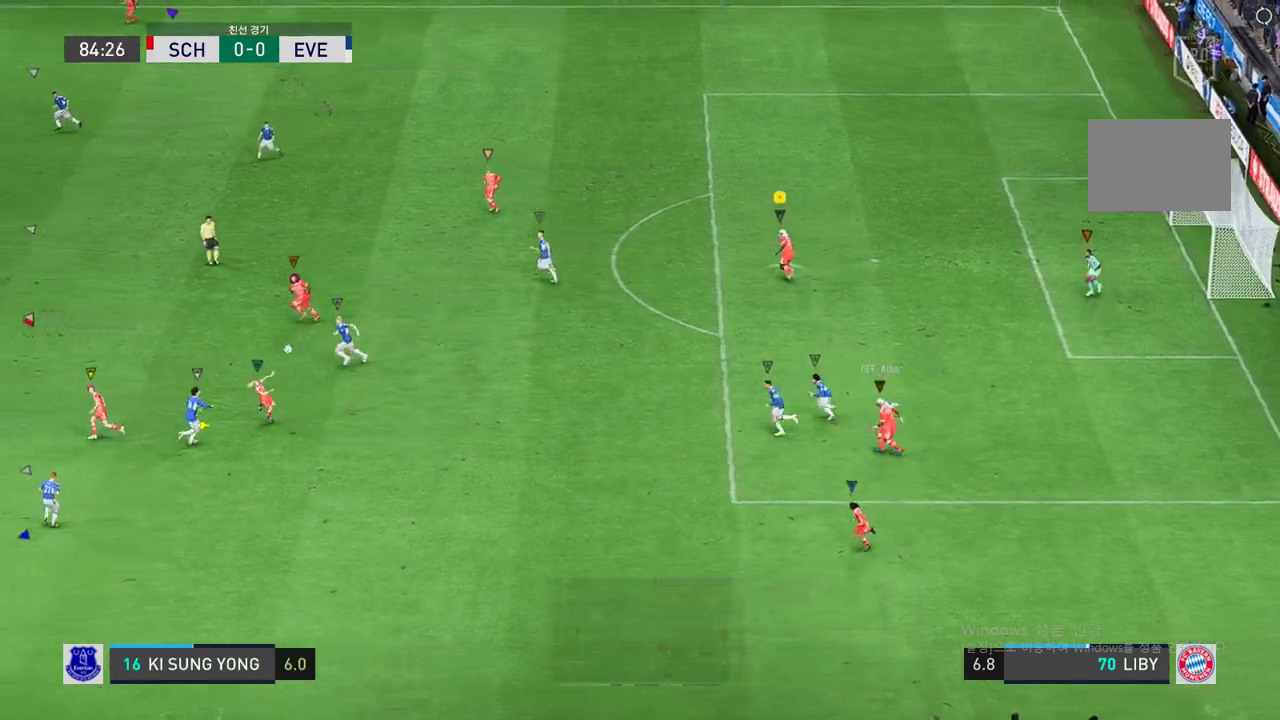
{"dt_ms": 489, "buttons": [], "left_stick": "center", "right_stick": "center", "events": [[169, "left_stick", "center"]]}
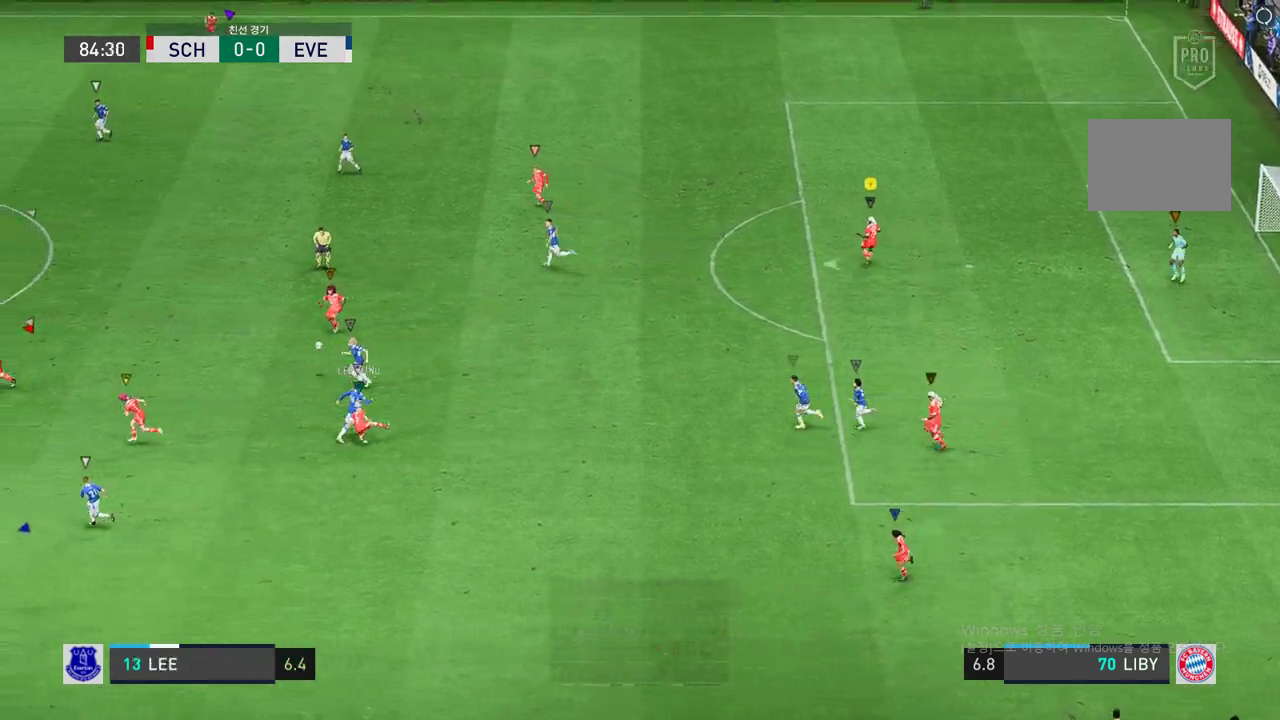
{"dt_ms": 506, "buttons": [], "left_stick": "up-left", "right_stick": "center", "events": [[34, "left_stick", "left"], [152, "R2", "down"], [287, "left_stick", "up-left"], [472, "R2", "up"]]}
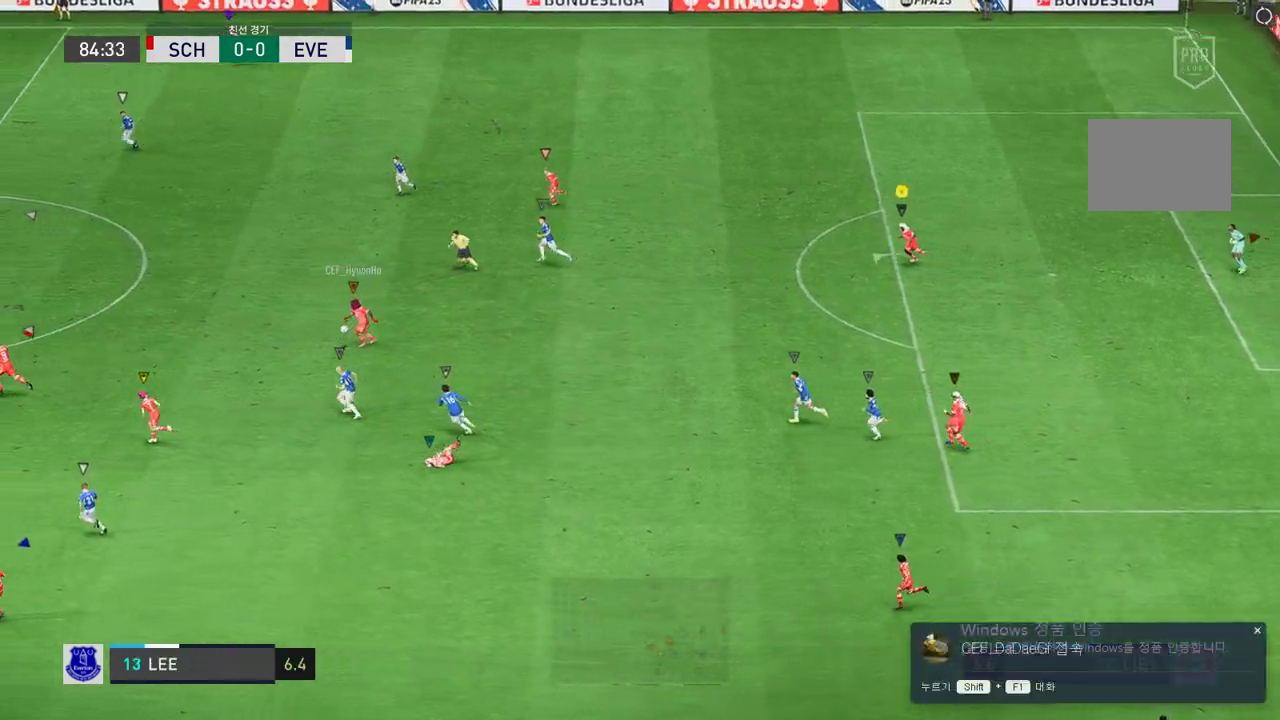
{"dt_ms": 505, "buttons": ["R2"], "left_stick": "left", "right_stick": "center", "events": [[269, "R2", "down"], [286, "left_stick", "left"]]}
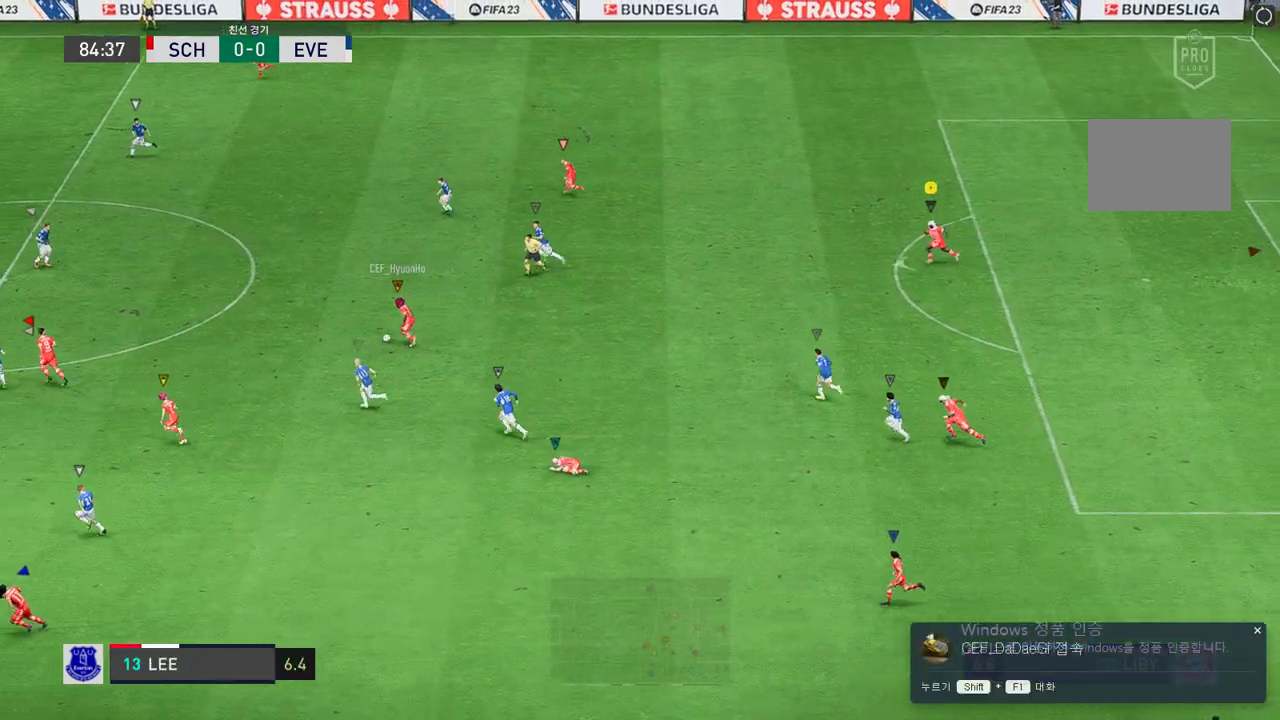
{"dt_ms": 489, "buttons": ["R2"], "left_stick": "left", "right_stick": "center", "events": [[236, "left_stick", "center"], [321, "left_stick", "left"]]}
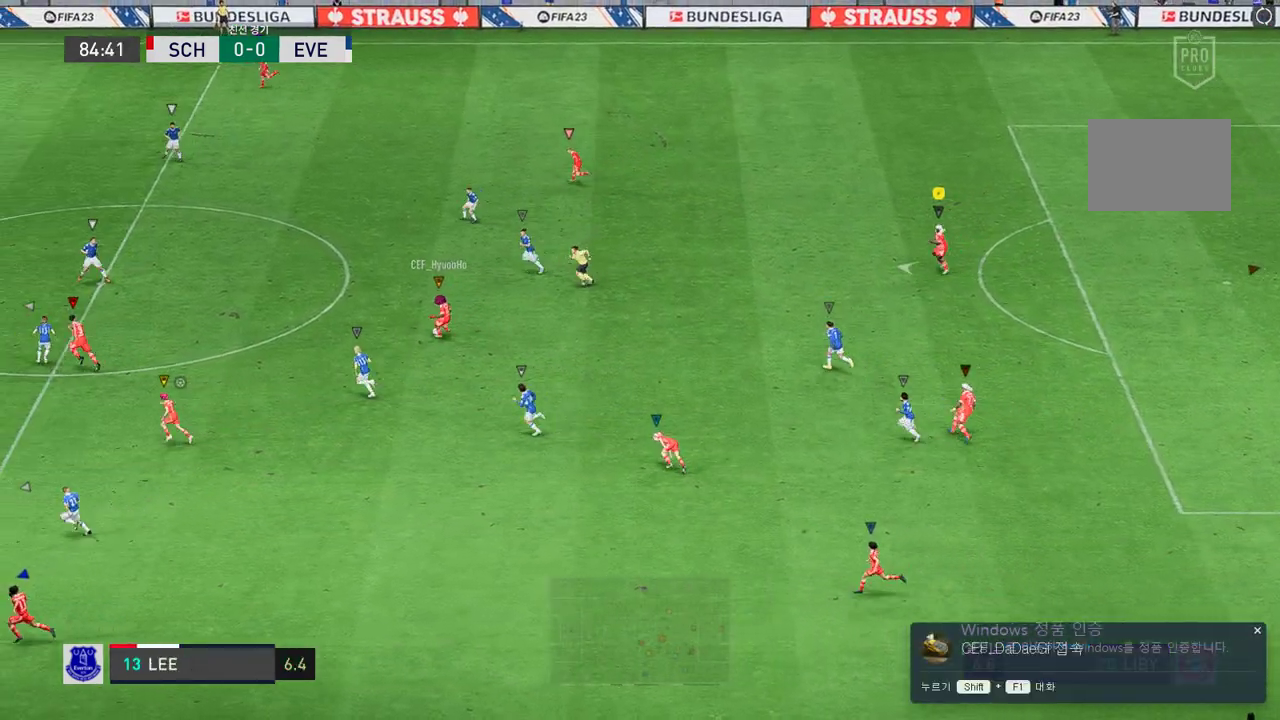
{"dt_ms": 506, "buttons": ["R2"], "left_stick": "left", "right_stick": "center", "events": []}
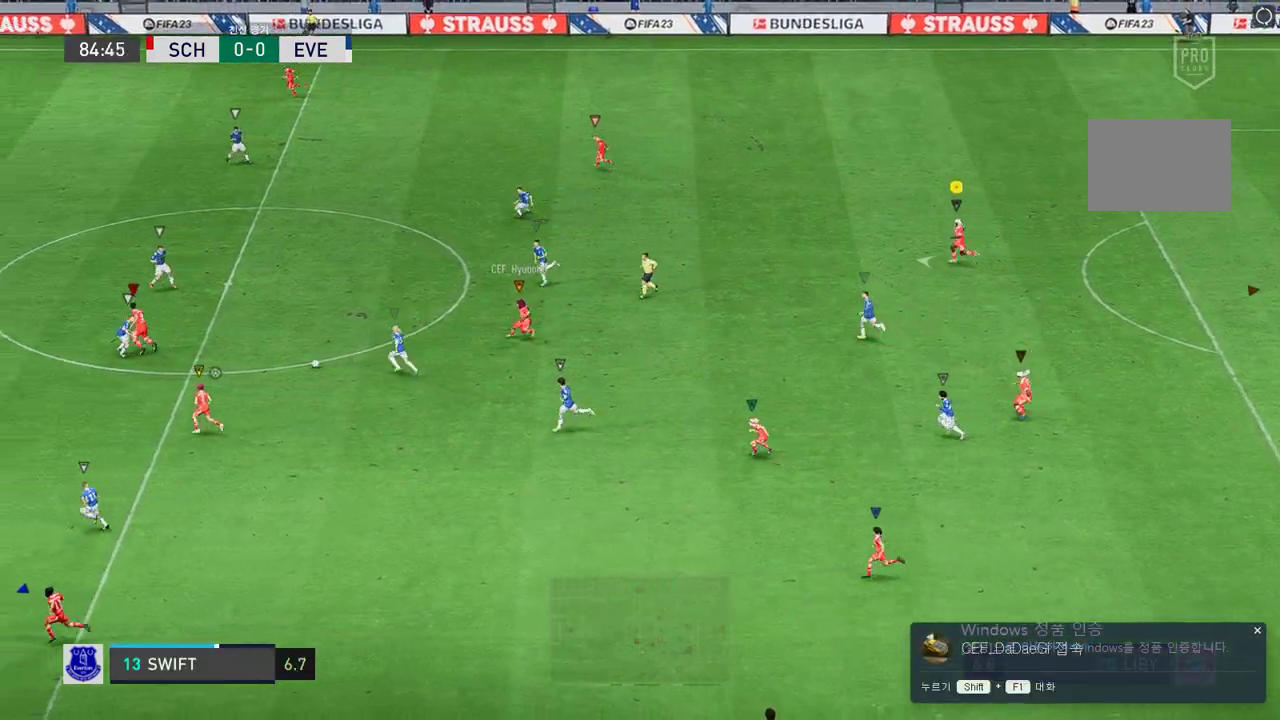
{"dt_ms": 506, "buttons": ["R2"], "left_stick": "left", "right_stick": "center", "events": [[135, "left_stick", "up-left"], [320, "left_stick", "left"]]}
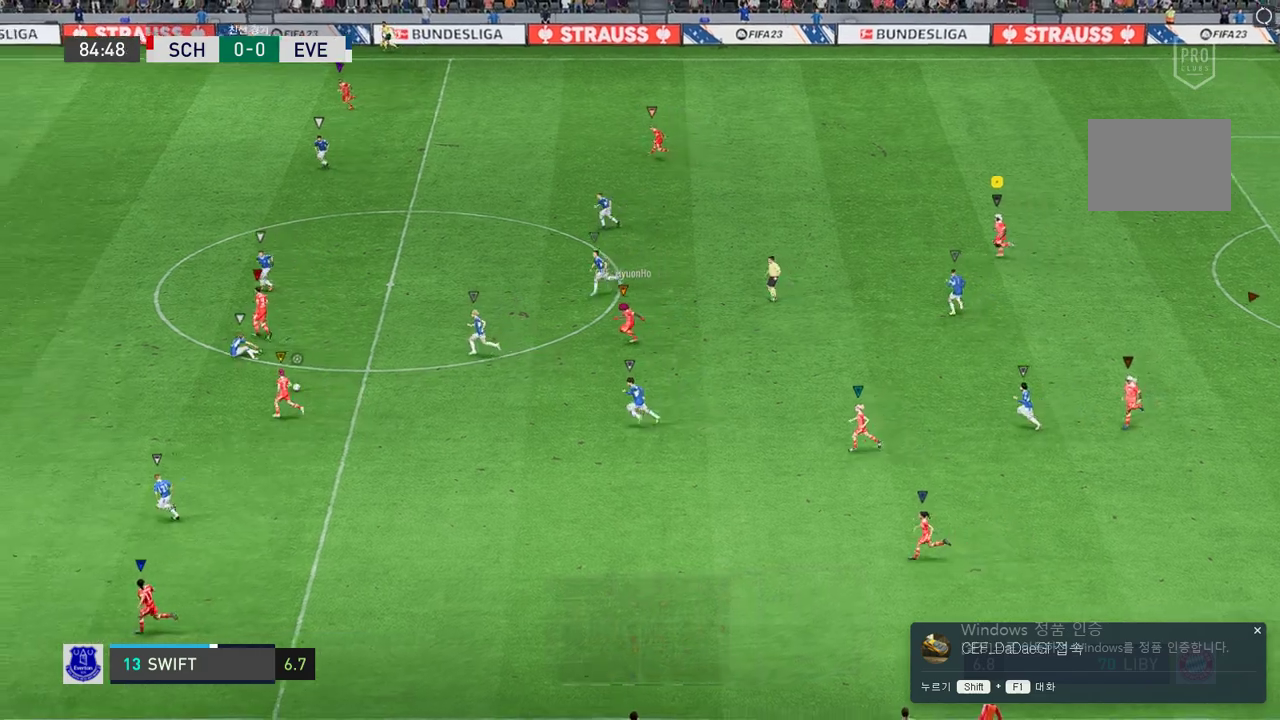
{"dt_ms": 489, "buttons": [], "left_stick": "left", "right_stick": "center", "events": [[253, "R2", "up"]]}
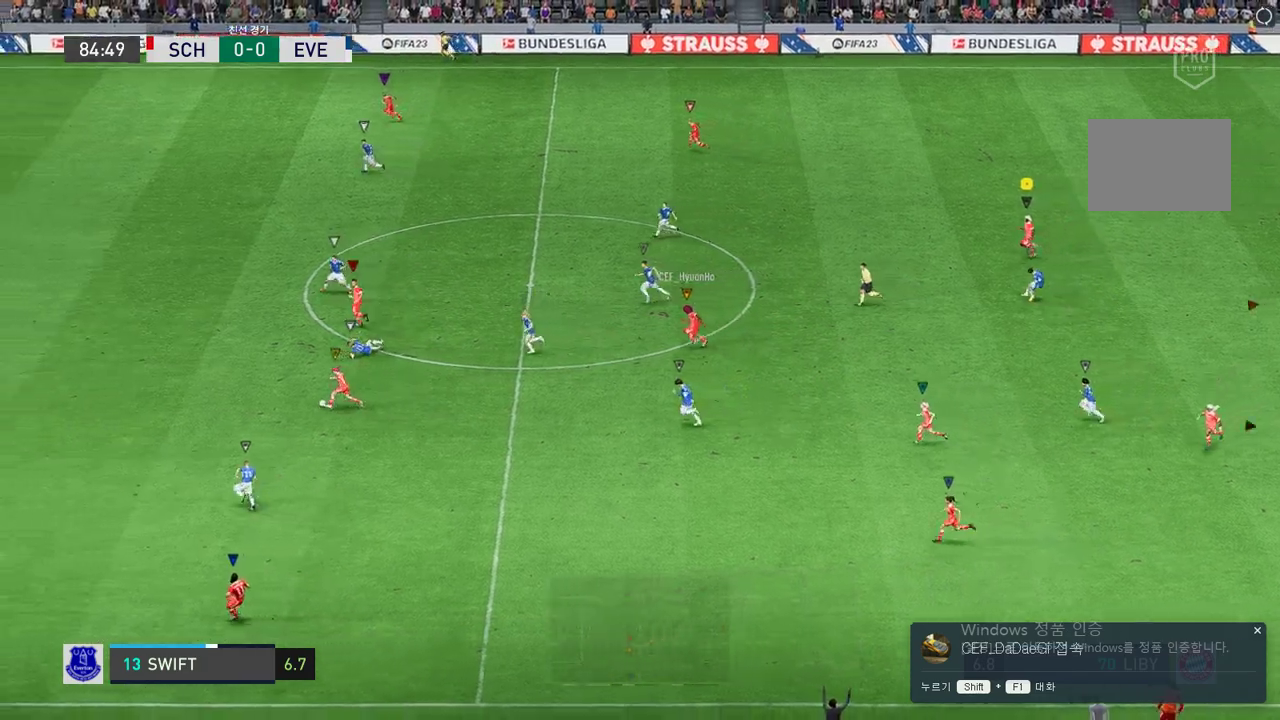
{"dt_ms": 506, "buttons": ["R2"], "left_stick": "left", "right_stick": "center", "events": [[84, "R2", "down"]]}
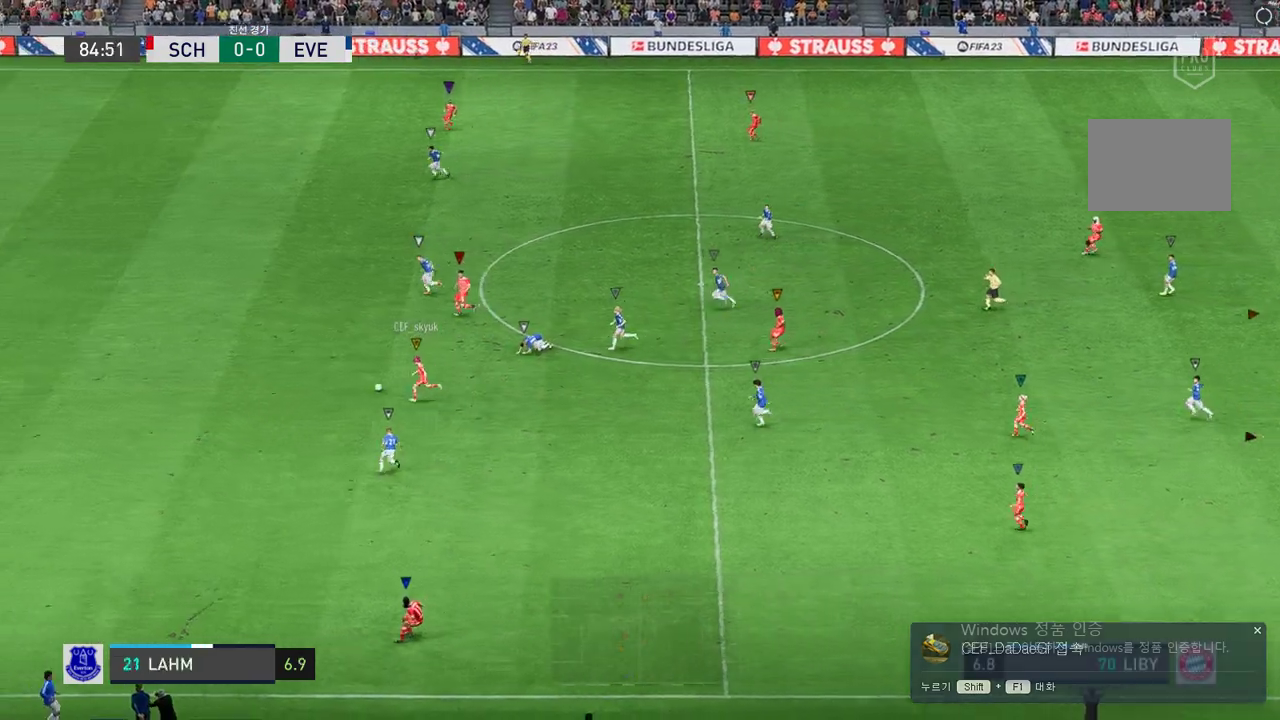
{"dt_ms": 505, "buttons": [], "left_stick": "left", "right_stick": "center", "events": [[472, "R2", "up"]]}
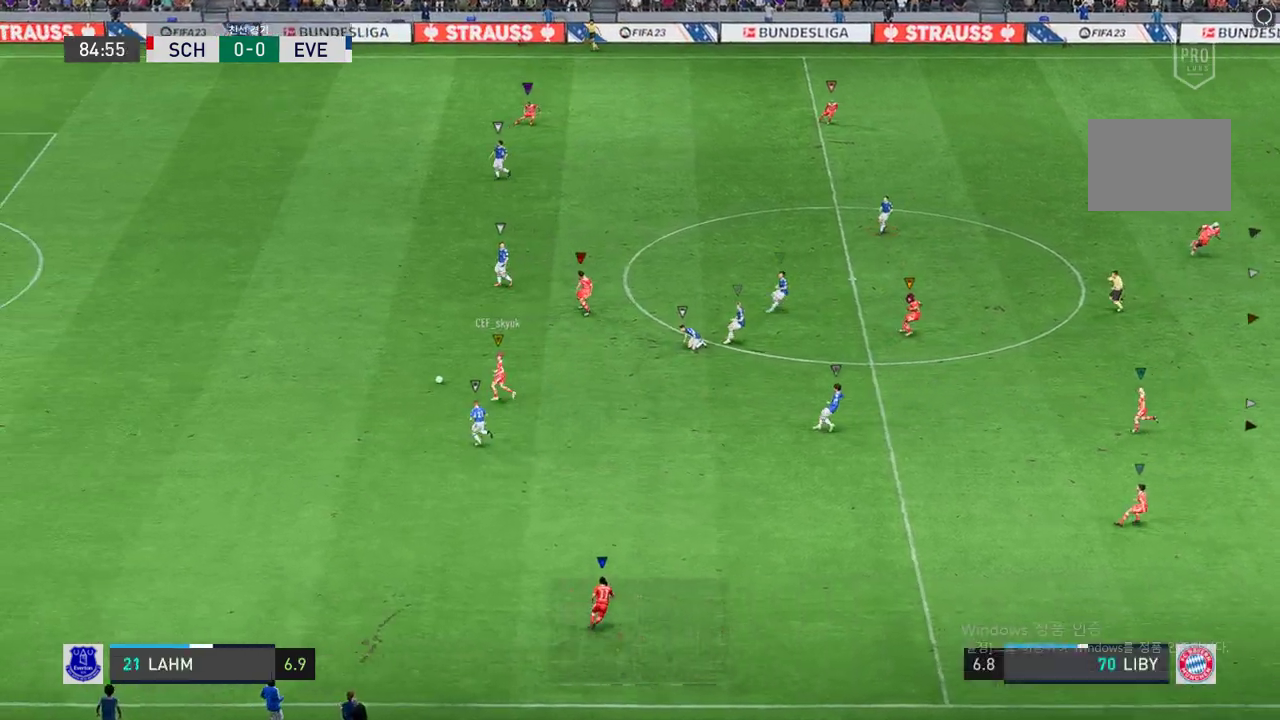
{"dt_ms": 489, "buttons": [], "left_stick": "left", "right_stick": "center", "events": []}
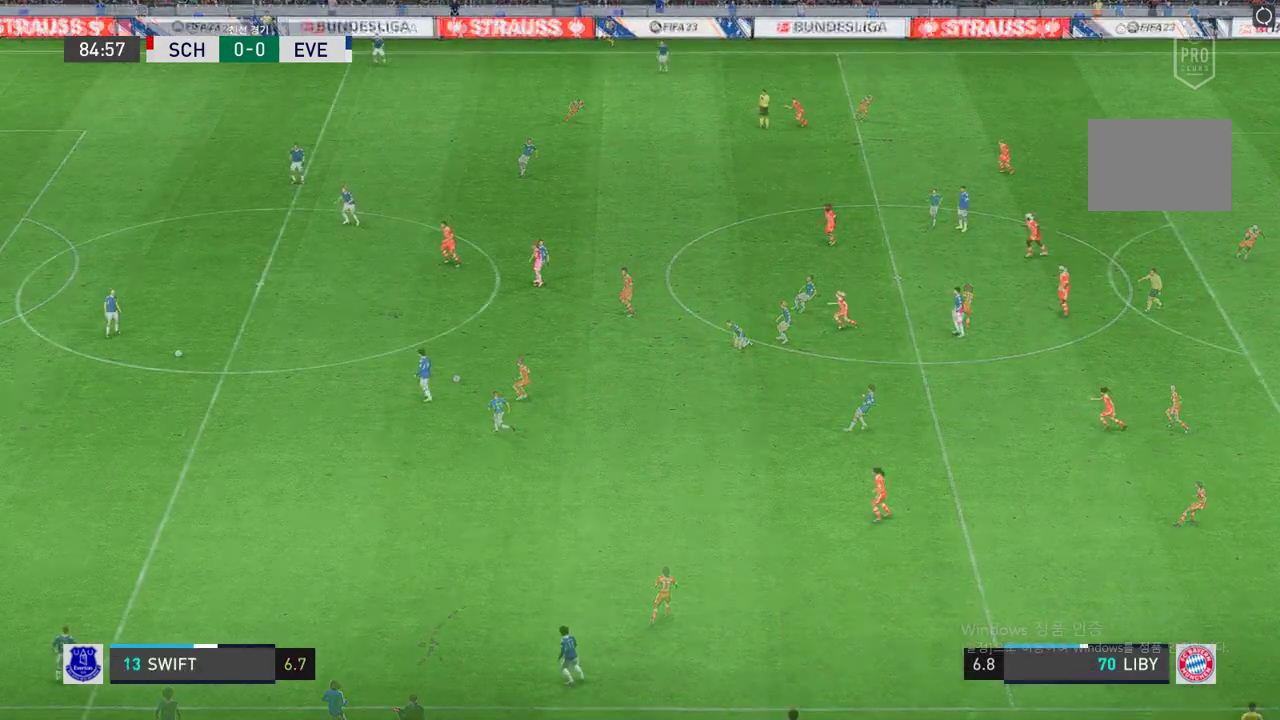
{"dt_ms": 506, "buttons": [], "left_stick": "center", "right_stick": "center", "events": [[321, "left_stick", "center"]]}
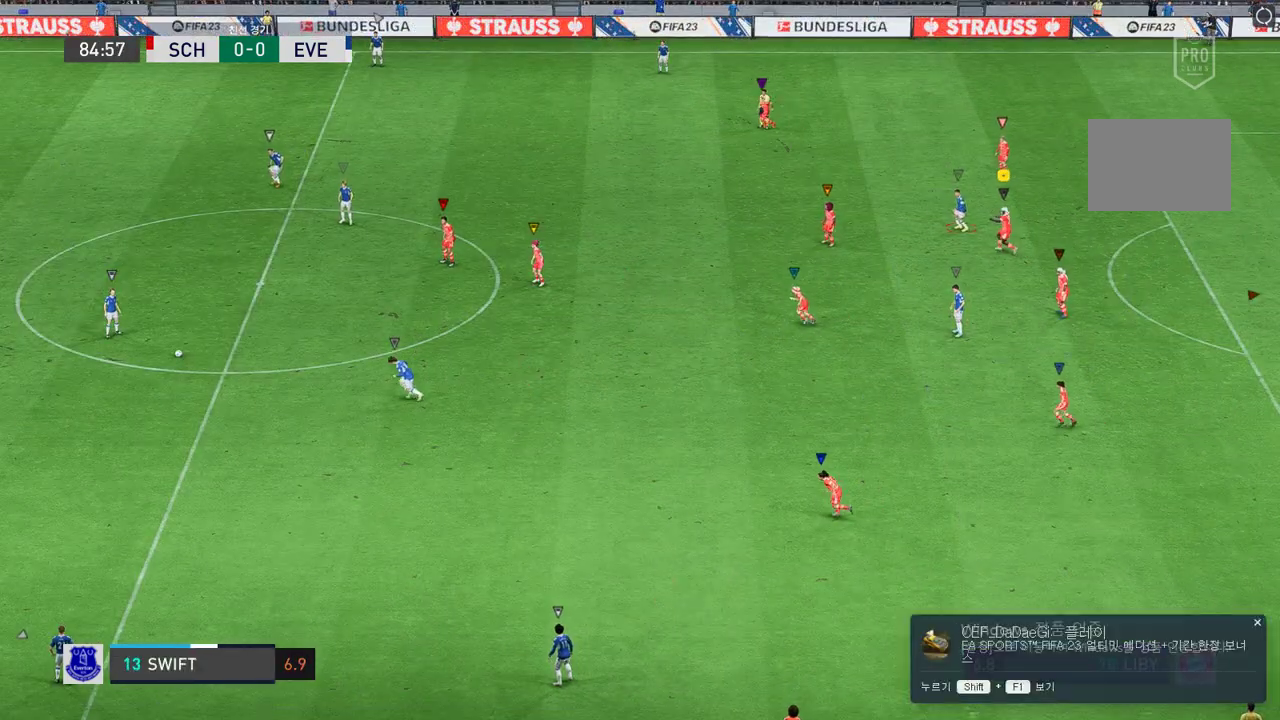
{"dt_ms": 506, "buttons": [], "left_stick": "down-left", "right_stick": "center", "events": [[51, "left_stick", "left"], [270, "left_stick", "down-left"]]}
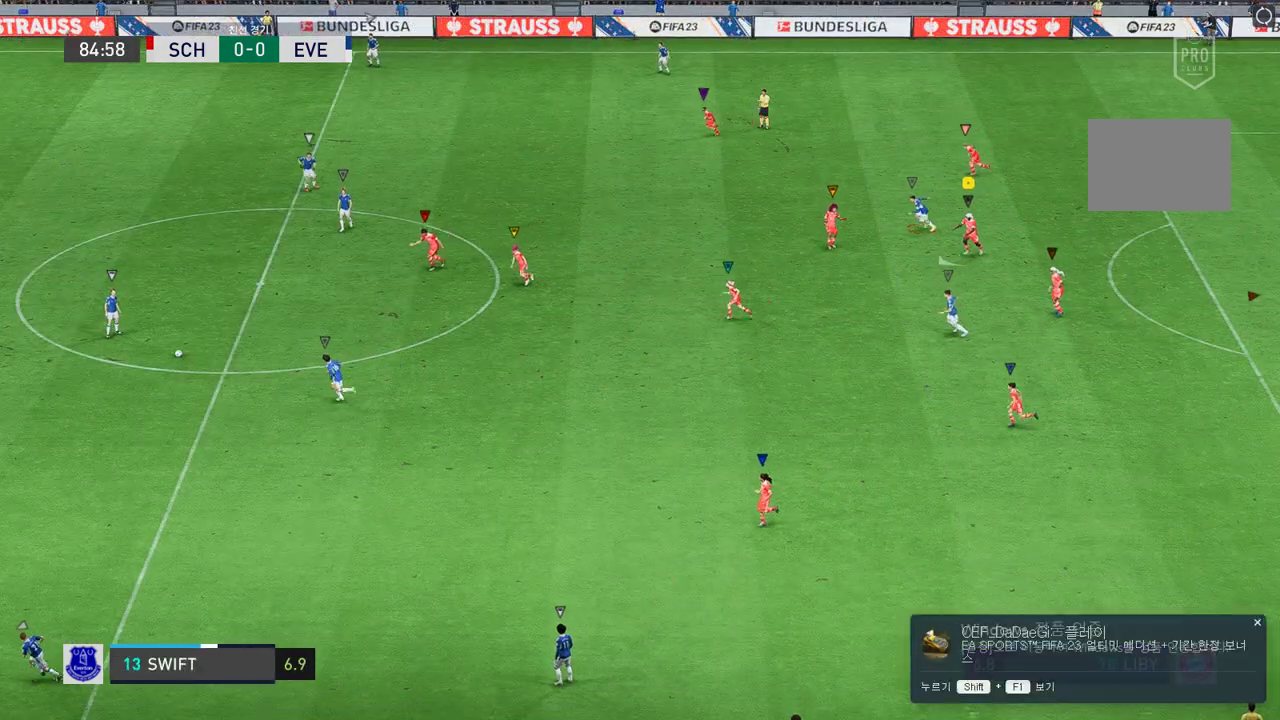
{"dt_ms": 489, "buttons": [], "left_stick": "down-left", "right_stick": "center", "events": []}
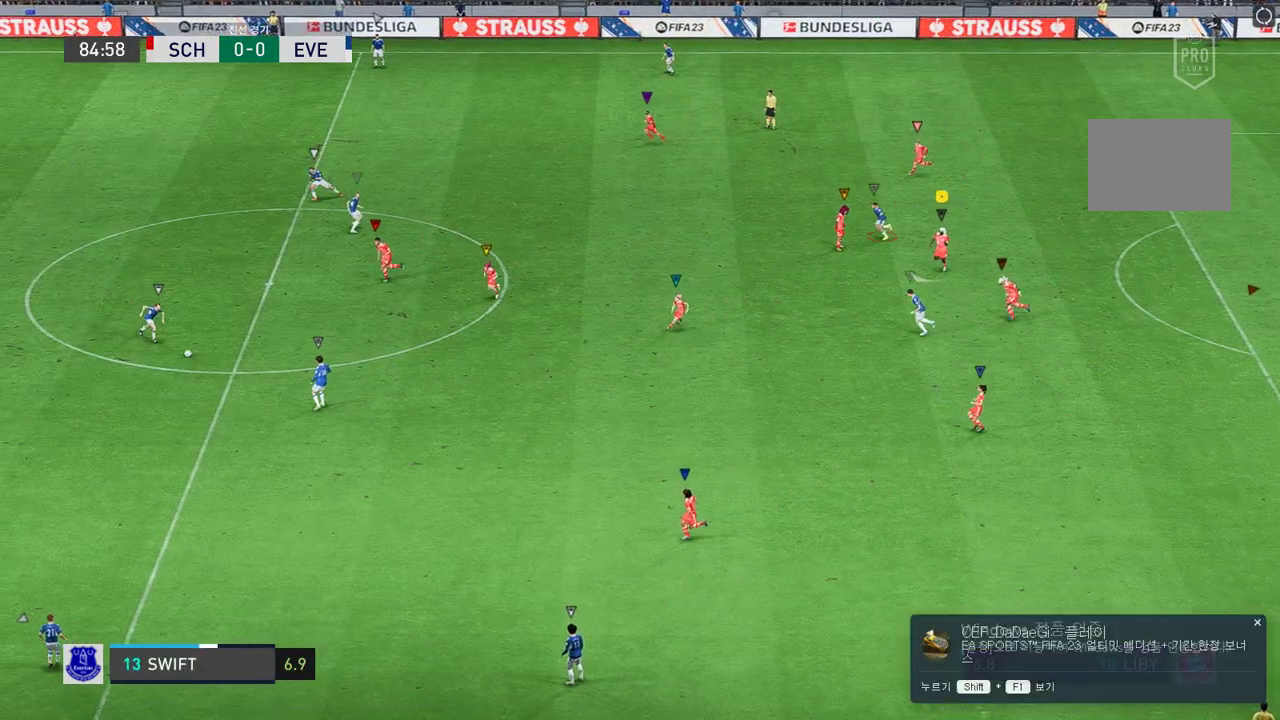
{"dt_ms": 505, "buttons": [], "left_stick": "center", "right_stick": "center", "events": [[118, "left_stick", "left"], [438, "left_stick", "center"]]}
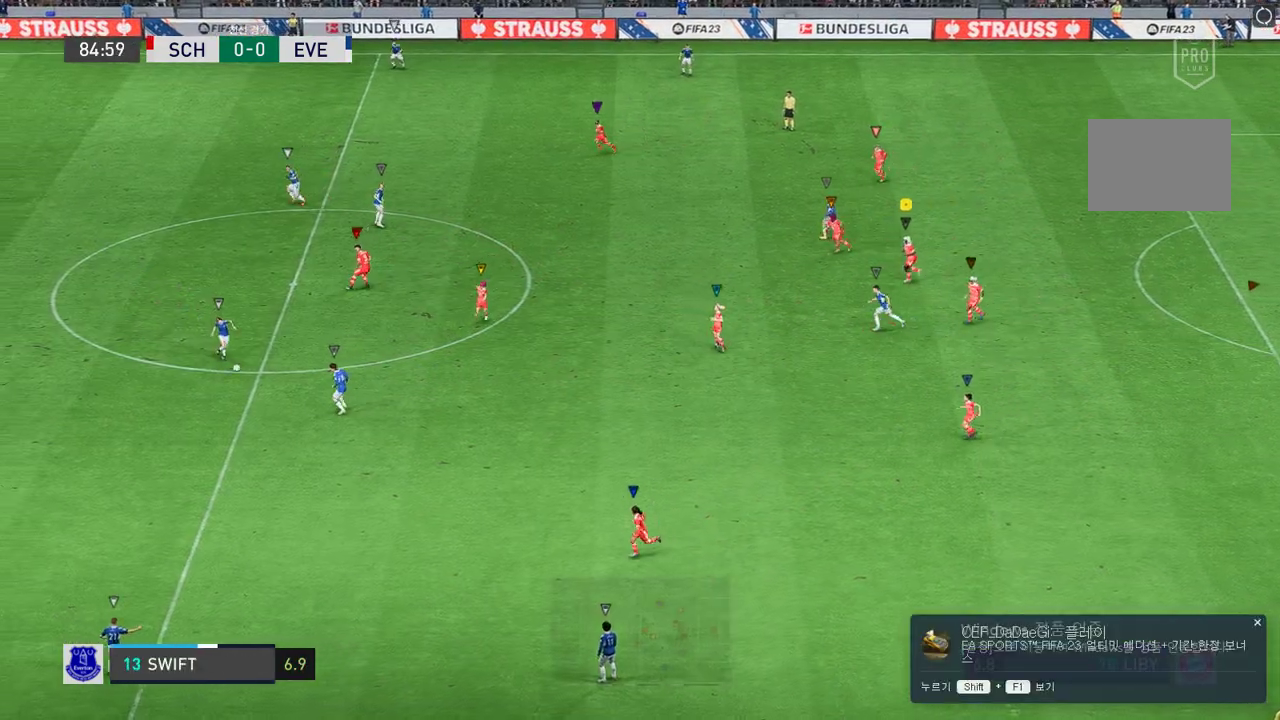
{"dt_ms": 995, "buttons": ["L2", "R2"], "left_stick": "right", "right_stick": "center"}
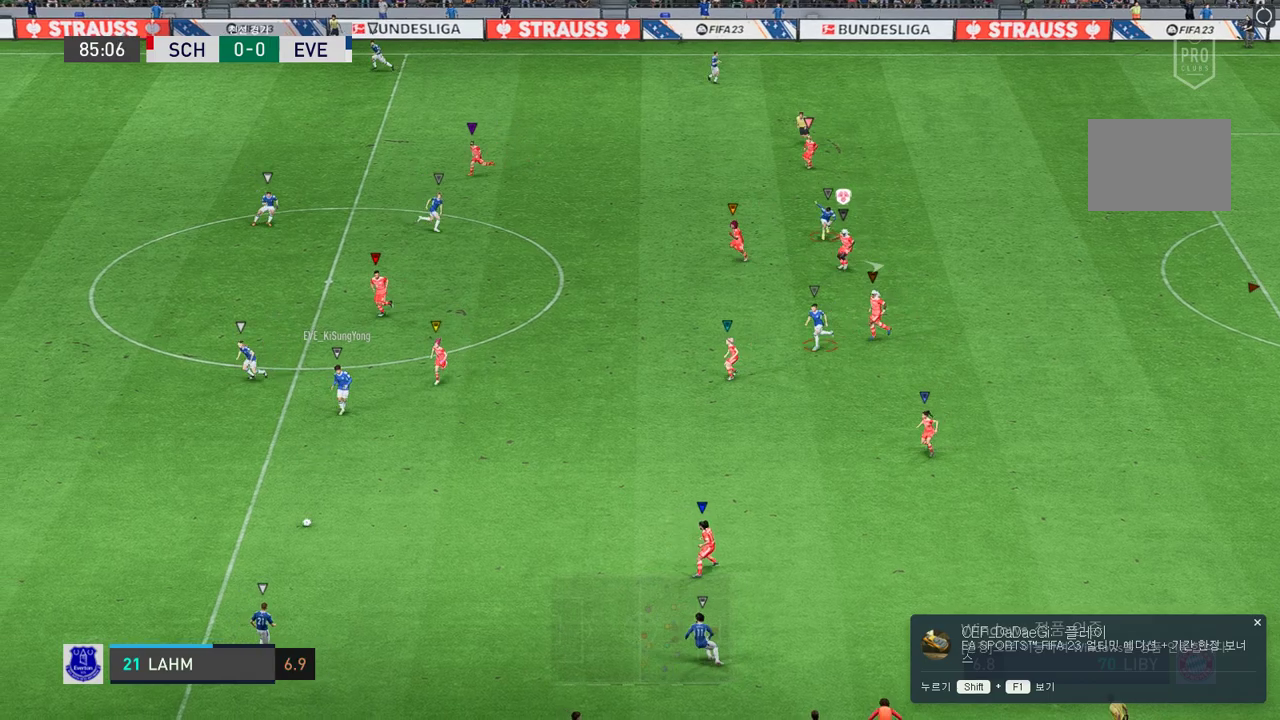
{"dt_ms": 506, "buttons": ["L2", "R2"], "left_stick": "down-right", "right_stick": "center", "events": [[118, "left_stick", "center"], [219, "left_stick", "down-left"], [388, "left_stick", "down-right"]]}
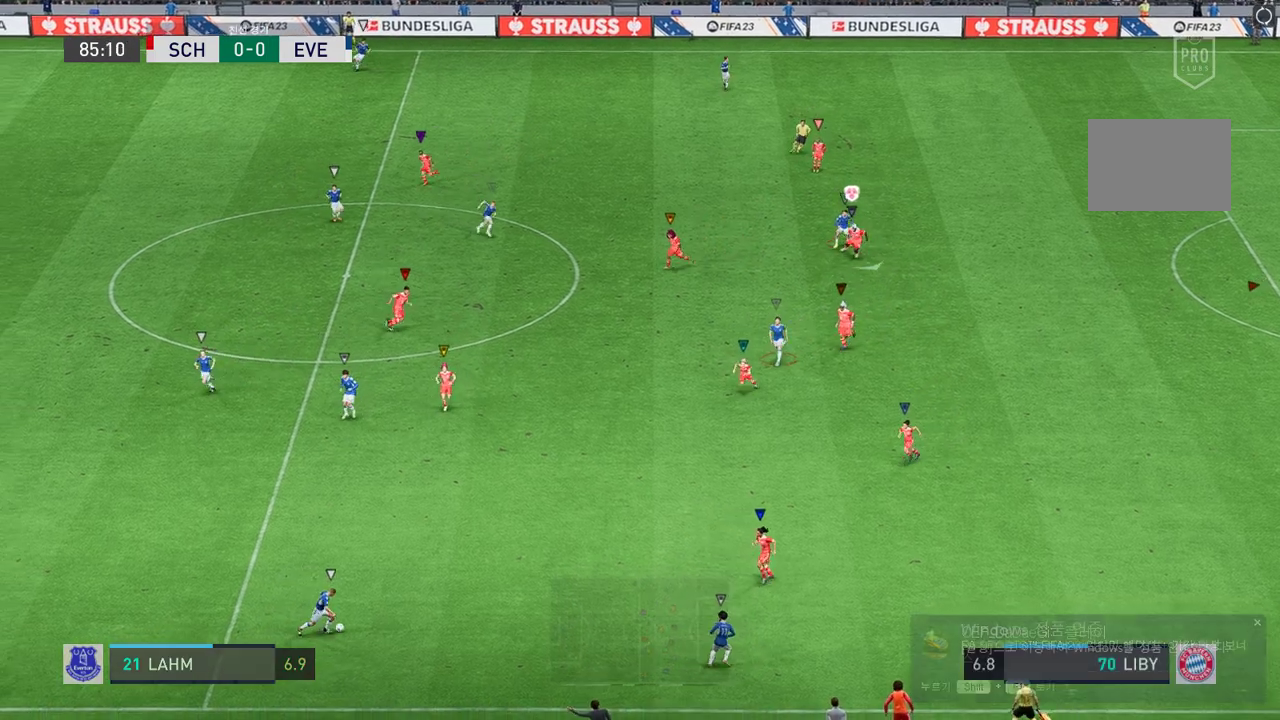
{"dt_ms": 506, "buttons": ["L2", "R2"], "left_stick": "left", "right_stick": "center", "events": [[438, "left_stick", "left"]]}
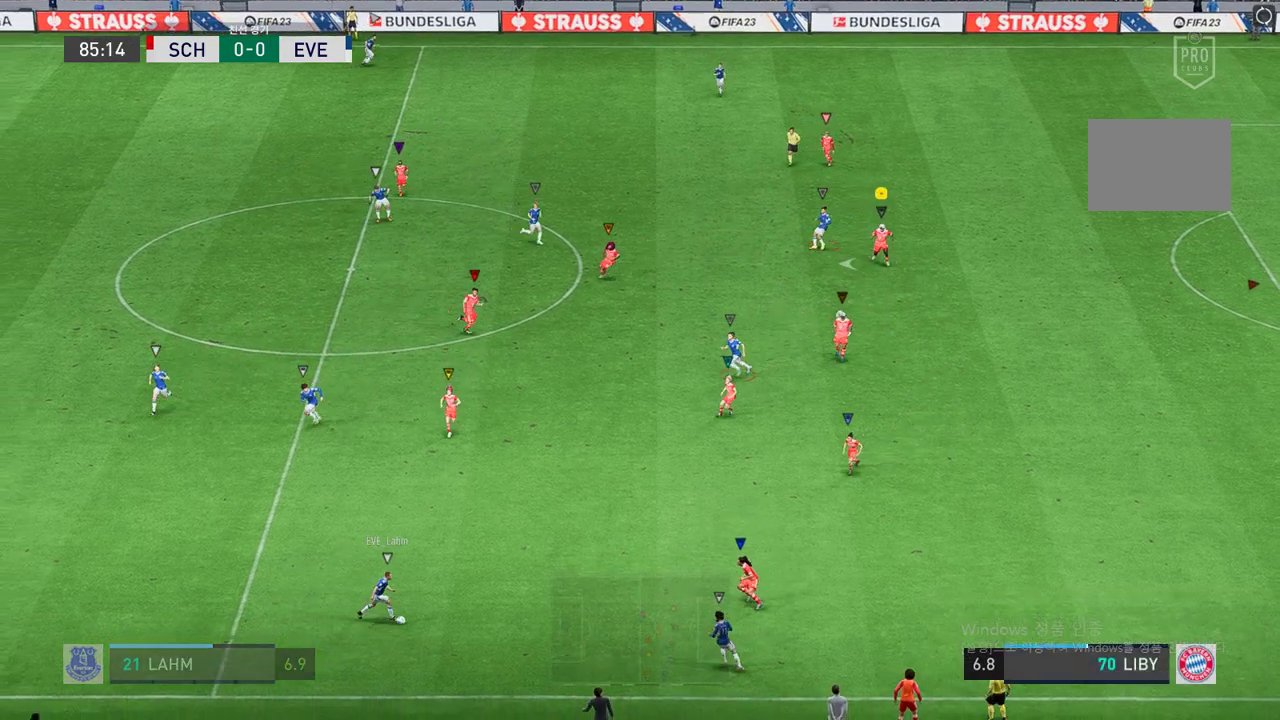
{"dt_ms": 489, "buttons": ["L2", "R2"], "left_stick": "center", "right_stick": "center", "events": [[84, "left_stick", "up-right"], [219, "left_stick", "up-left"], [269, "left_stick", "left"], [438, "left_stick", "center"]]}
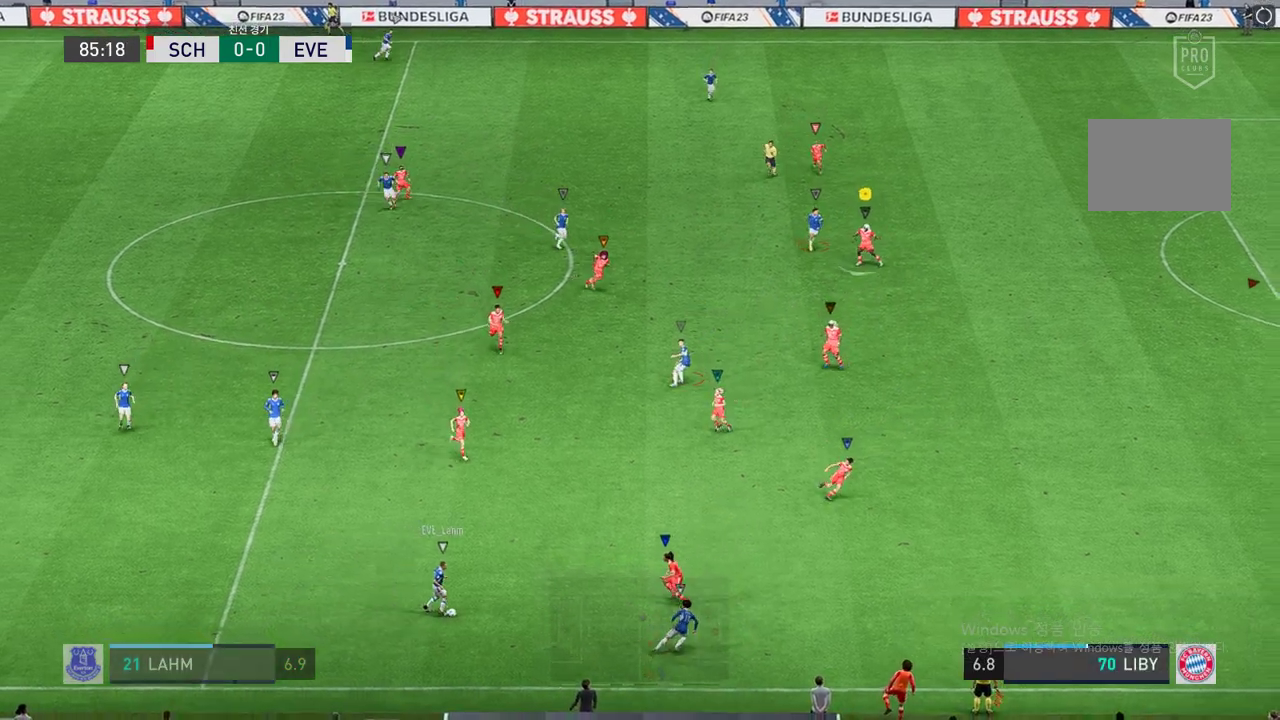
{"dt_ms": 505, "buttons": ["L2", "R2"], "left_stick": "center", "right_stick": "center", "events": [[67, "left_stick", "right"], [202, "left_stick", "up-right"], [370, "left_stick", "up-left"], [438, "left_stick", "center"]]}
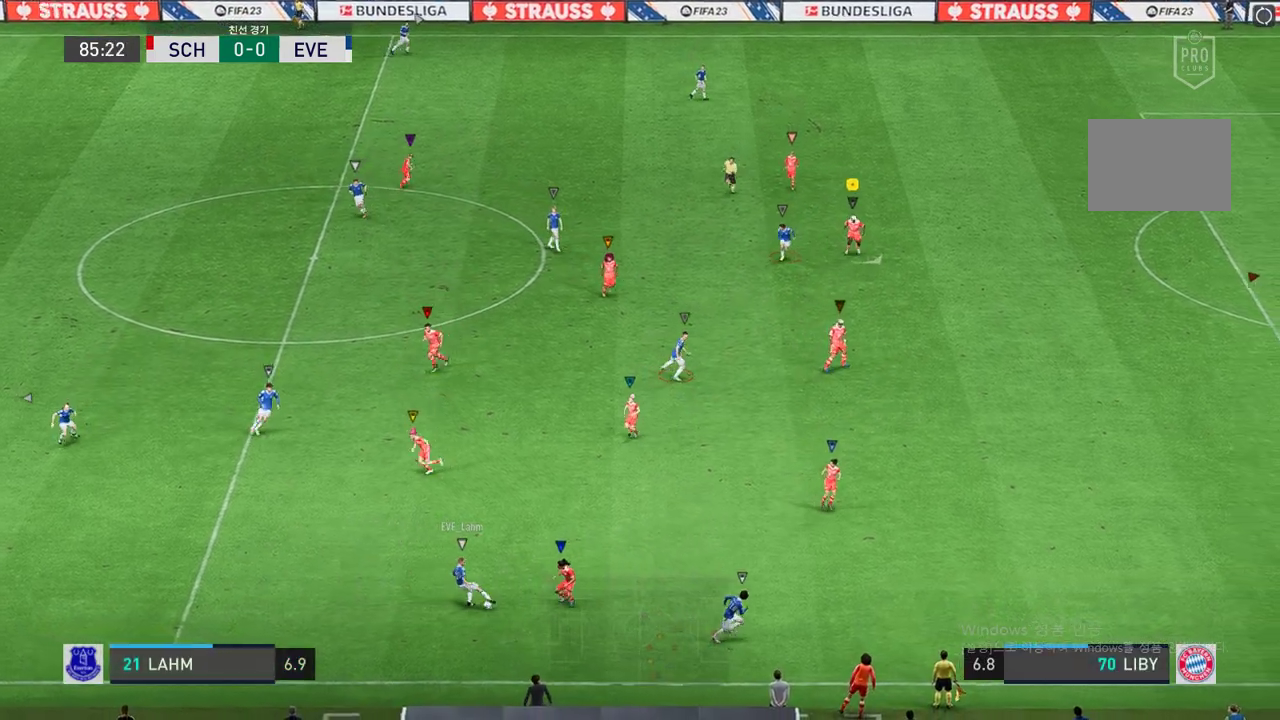
{"dt_ms": 489, "buttons": ["L2", "R2"], "left_stick": "down-right", "right_stick": "center", "events": [[17, "left_stick", "down-right"], [287, "left_stick", "down"], [439, "left_stick", "down-right"]]}
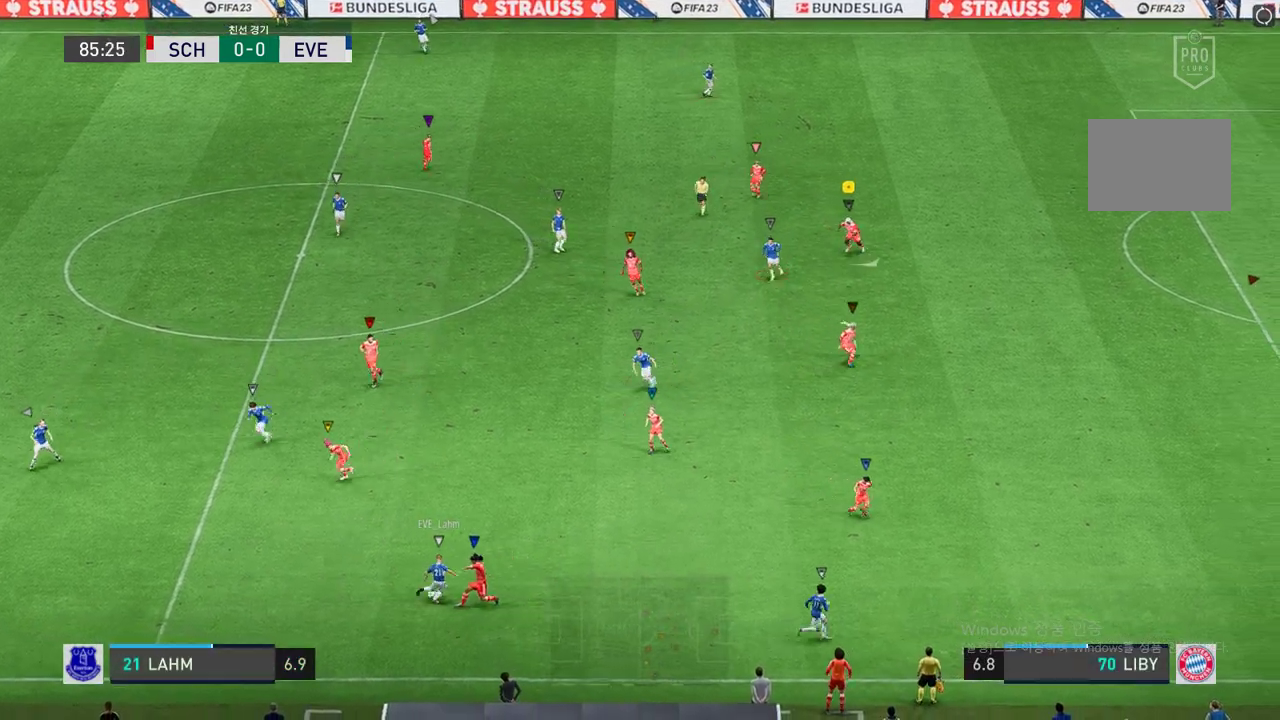
{"dt_ms": 506, "buttons": ["L2", "R2"], "left_stick": "up", "right_stick": "center", "events": [[51, "left_stick", "down"], [203, "left_stick", "down-left"], [354, "left_stick", "up"]]}
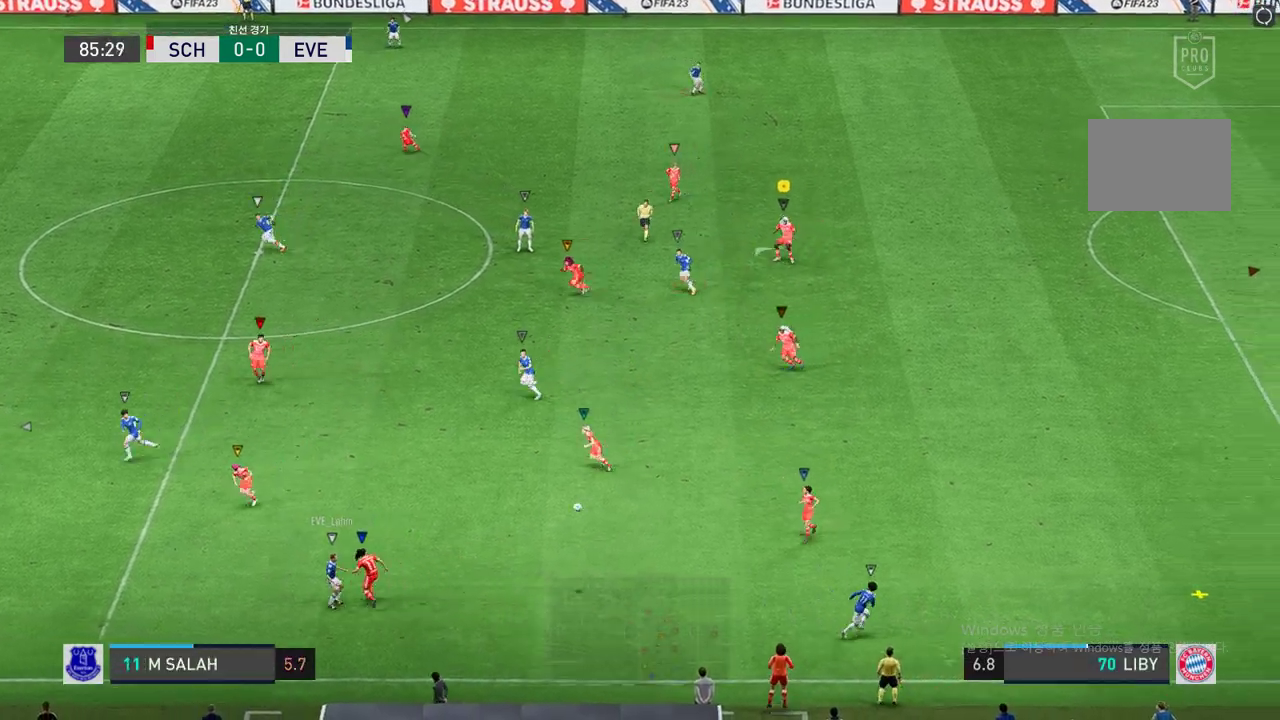
{"dt_ms": 506, "buttons": ["L2", "R2"], "left_stick": "right", "right_stick": "center", "events": [[34, "left_stick", "center"], [84, "left_stick", "down-right"], [421, "left_stick", "right"]]}
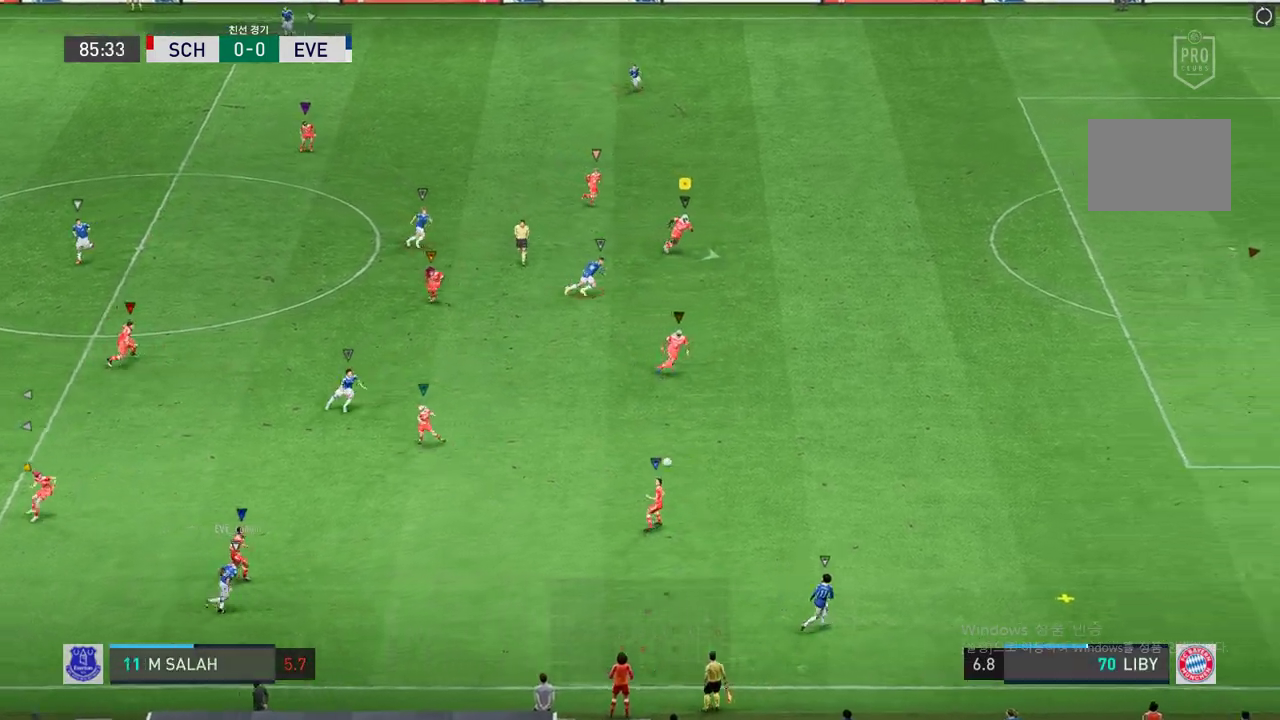
{"dt_ms": 489, "buttons": ["R2"], "left_stick": "right", "right_stick": "center", "events": [[101, "L2", "up"]]}
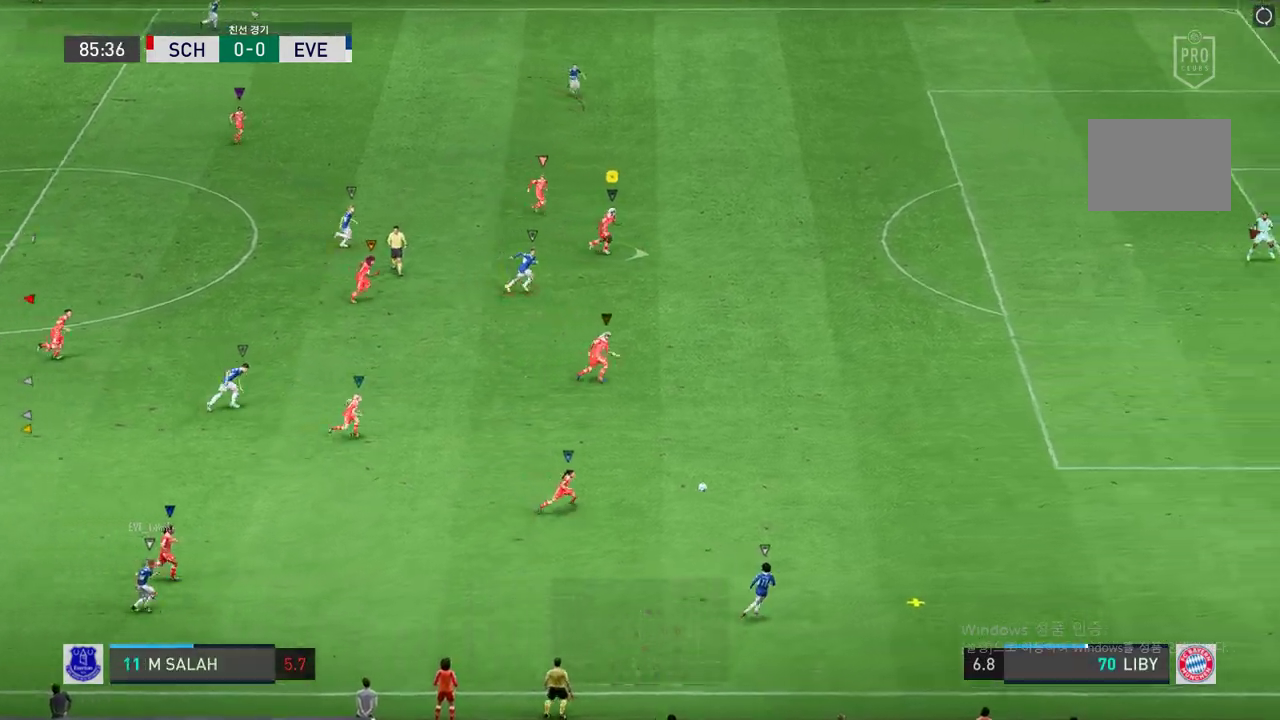
{"dt_ms": 505, "buttons": ["R2"], "left_stick": "right", "right_stick": "center", "events": []}